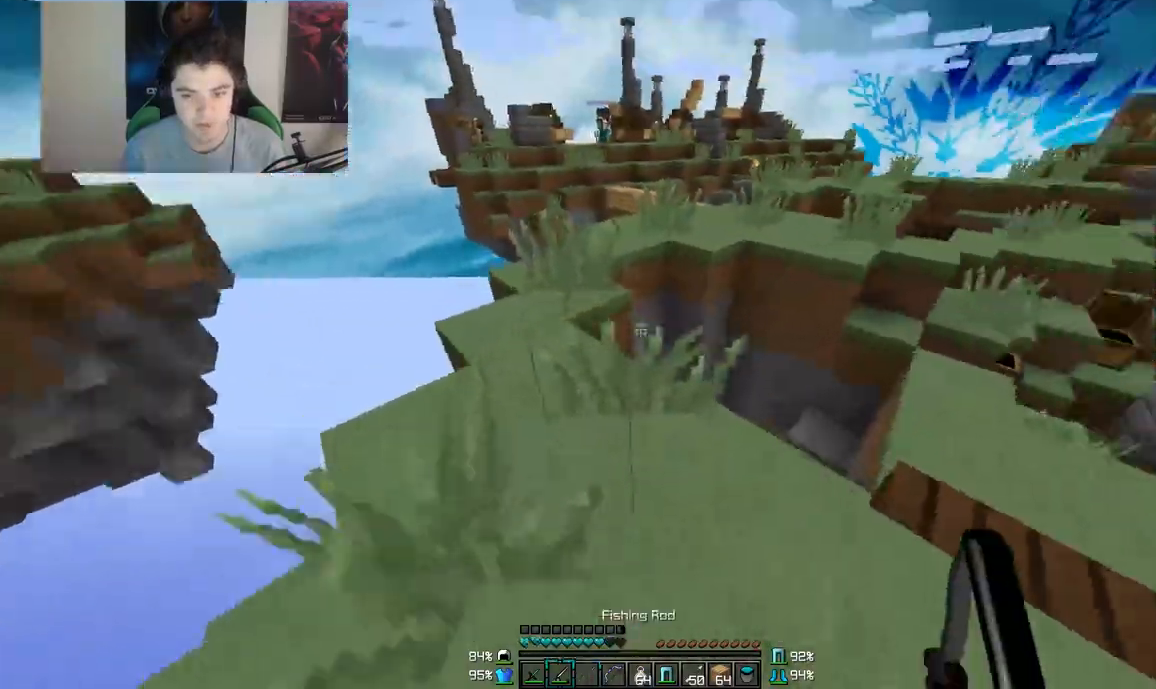
Gameplay with keyboard and mouse; each line is a JSON object with the keys and mouse buttons held at the frame after it. "events" lists presses ("down") and releases ("up") of "a", "d", "s", "w", "mouse_left" and "mouse_right" between this image and that frame as [ms after this image, input, new state], when the widget could be followed in between. "mouse_left", "mouse_right" = the "left", "right" buttons of the "mouse" list. No other keys are recorded. Fast repeated clicks can show as one long hold. Mouse movement is not recorded.
{"keys": ["d", "w"], "mouse": ["right"], "events": [[117, "w", "up"], [250, "d", "down"], [300, "w", "down"], [450, "mouse_right", "down"]]}
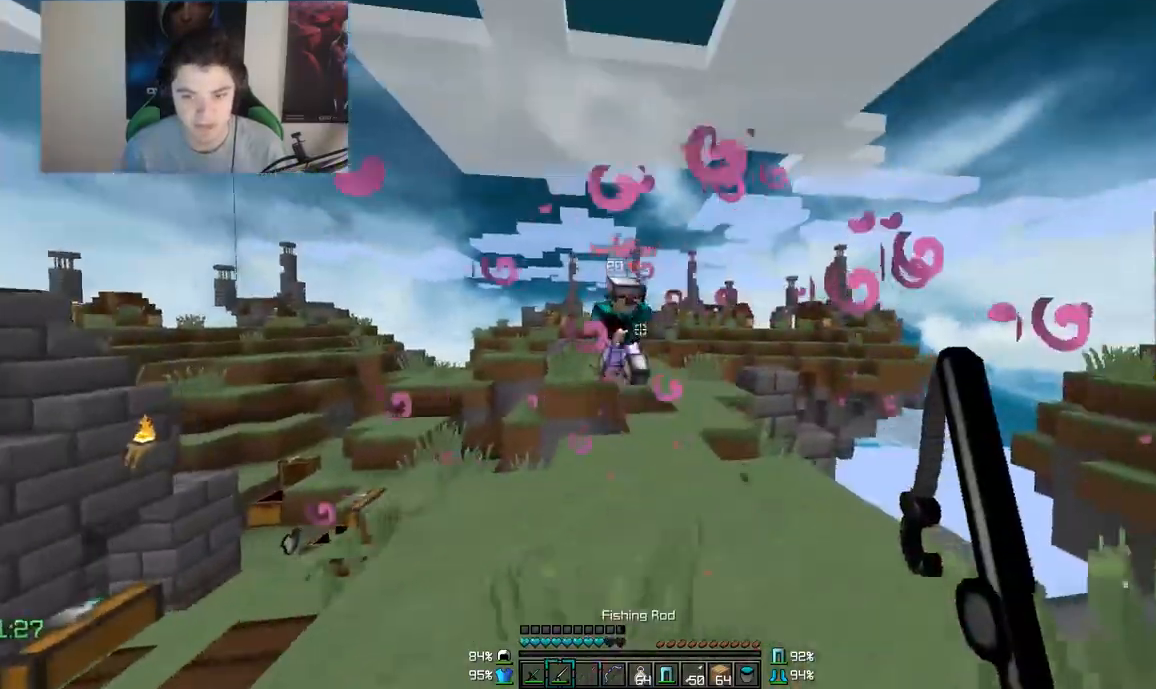
{"keys": ["a"], "mouse": [], "events": [[17, "mouse_right", "up"], [17, "w", "up"], [117, "w", "down"], [150, "mouse_left", "down"], [200, "mouse_left", "up"], [267, "mouse_left", "down"], [317, "d", "up"], [317, "w", "up"], [350, "a", "down"], [350, "mouse_left", "up"], [417, "mouse_left", "down"], [467, "mouse_left", "up"]]}
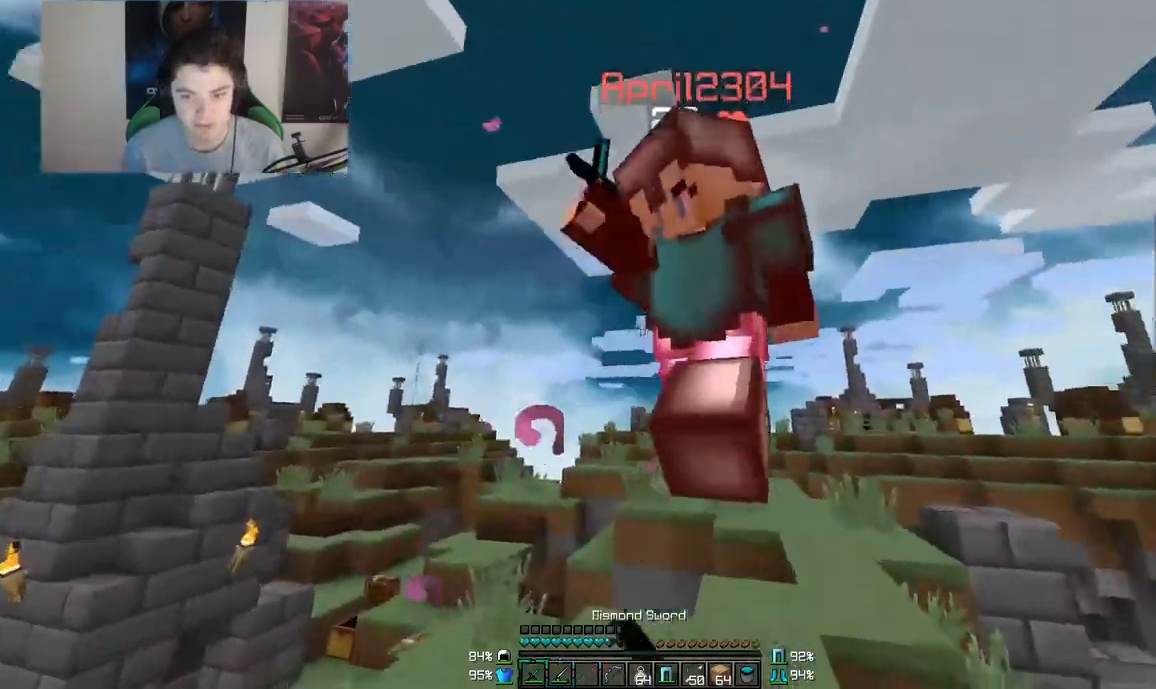
{"keys": ["a"], "mouse": [], "events": [[17, "mouse_left", "down"], [67, "mouse_left", "up"], [67, "w", "down"], [100, "mouse_left", "down"], [167, "mouse_left", "up"], [217, "mouse_left", "down"], [267, "mouse_left", "up"], [317, "mouse_left", "down"], [367, "mouse_left", "up"], [400, "mouse_left", "down"], [400, "w", "up"], [450, "mouse_left", "up"]]}
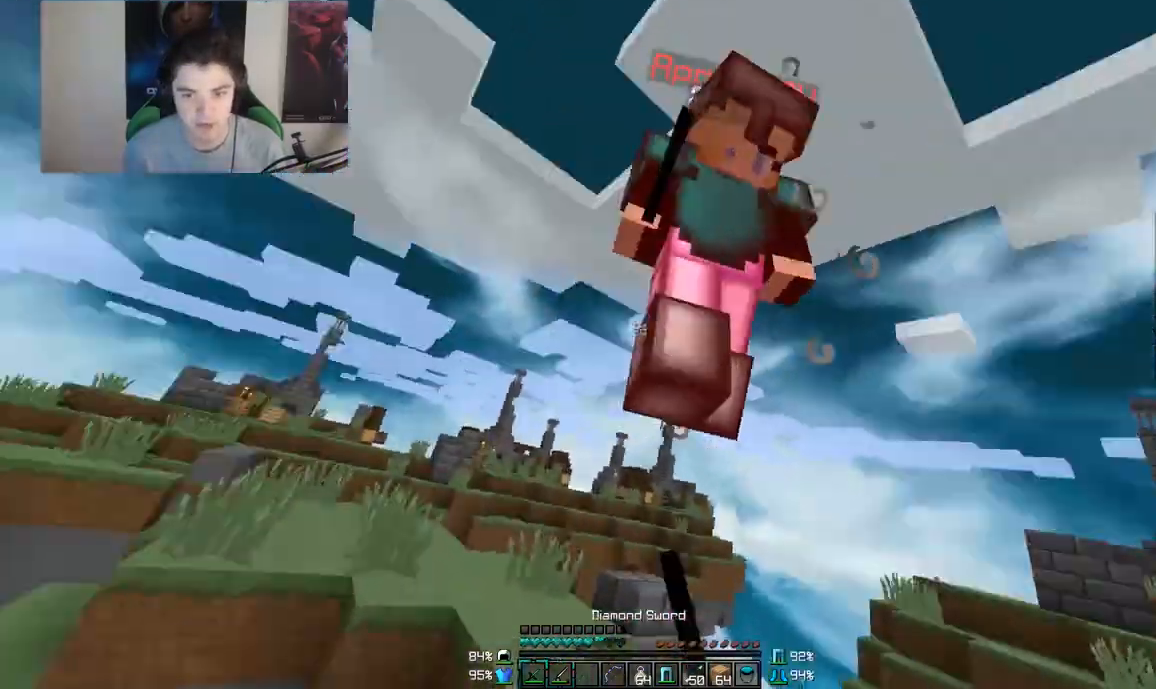
{"keys": [], "mouse": ["right"], "events": [[67, "a", "up"], [67, "d", "down"], [117, "mouse_left", "down"], [167, "mouse_left", "up"], [217, "d", "up"], [217, "mouse_left", "down"], [217, "s", "down"], [300, "mouse_left", "up"], [400, "mouse_right", "down"], [467, "s", "up"]]}
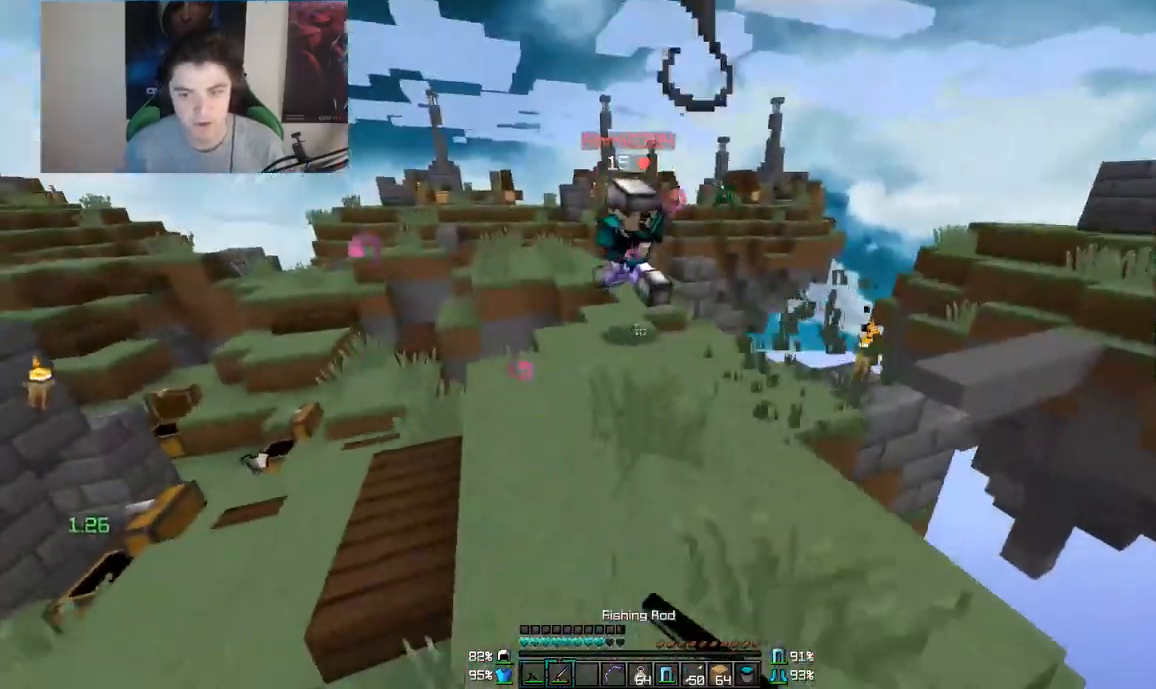
{"keys": ["d", "w"], "mouse": [], "events": [[17, "mouse_right", "up"], [50, "w", "down"], [450, "d", "down"]]}
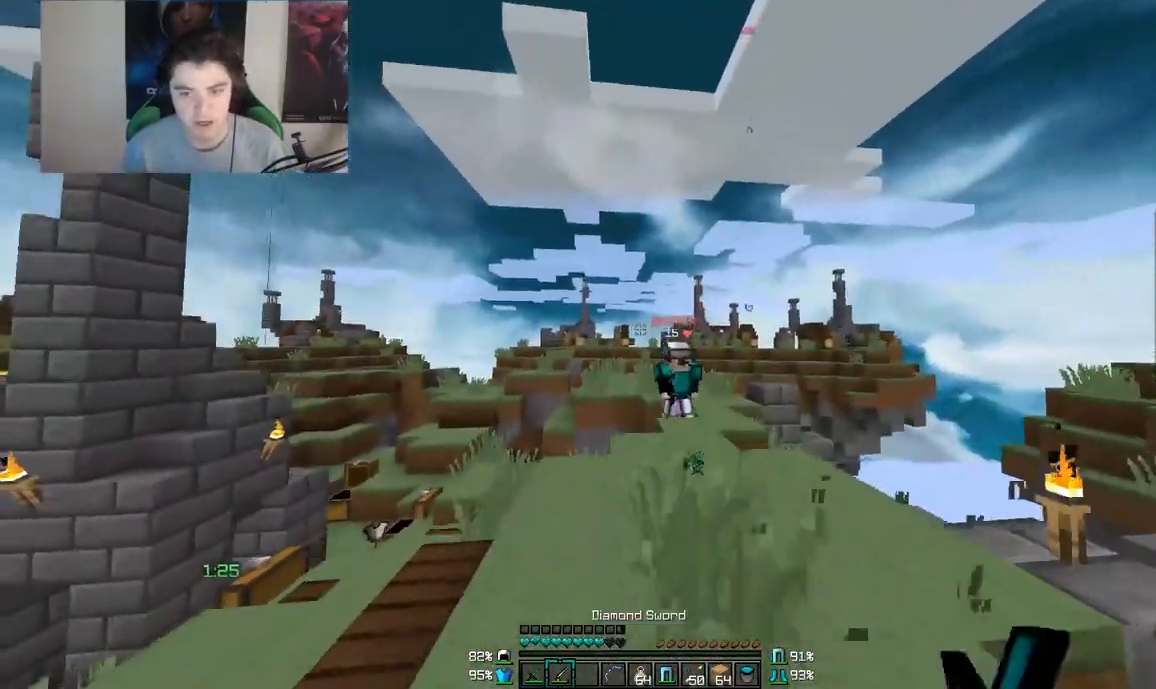
{"keys": [], "mouse": [], "events": [[17, "mouse_right", "down"], [67, "mouse_right", "up"], [317, "d", "up"], [417, "mouse_left", "down"], [467, "mouse_left", "up"], [467, "w", "up"]]}
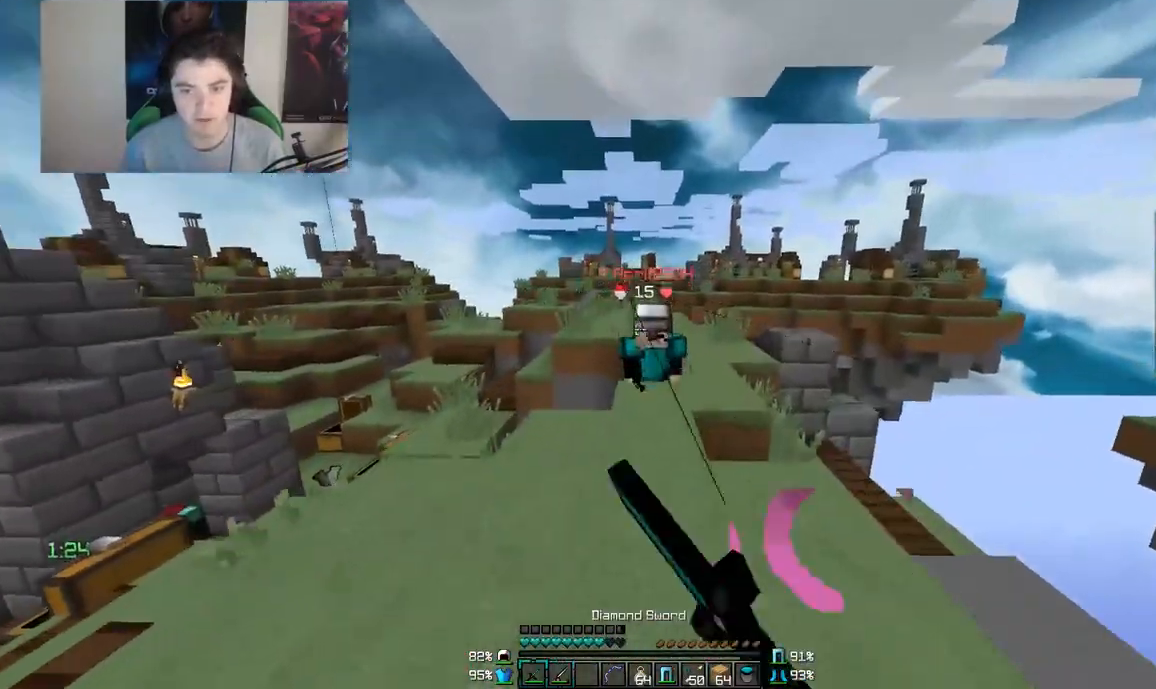
{"keys": ["a"], "mouse": ["left"], "events": [[17, "mouse_left", "down"], [17, "w", "down"], [50, "mouse_left", "up"], [217, "a", "down"], [217, "mouse_left", "down"], [267, "mouse_left", "up"], [317, "mouse_left", "down"], [367, "w", "up"]]}
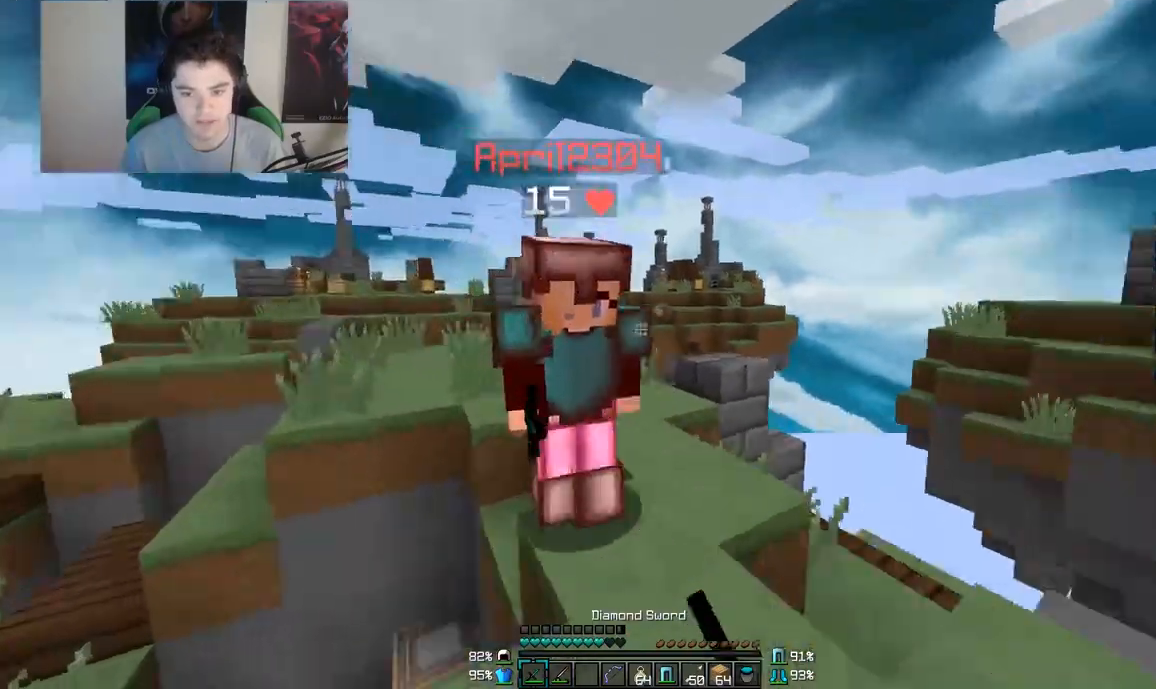
{"keys": ["d", "w"], "mouse": [], "events": [[67, "w", "down"], [150, "d", "down"], [150, "mouse_left", "up"], [217, "a", "up"], [217, "mouse_left", "down"], [350, "mouse_left", "up"], [400, "mouse_left", "down"], [400, "w", "up"], [500, "mouse_left", "up"], [500, "w", "down"]]}
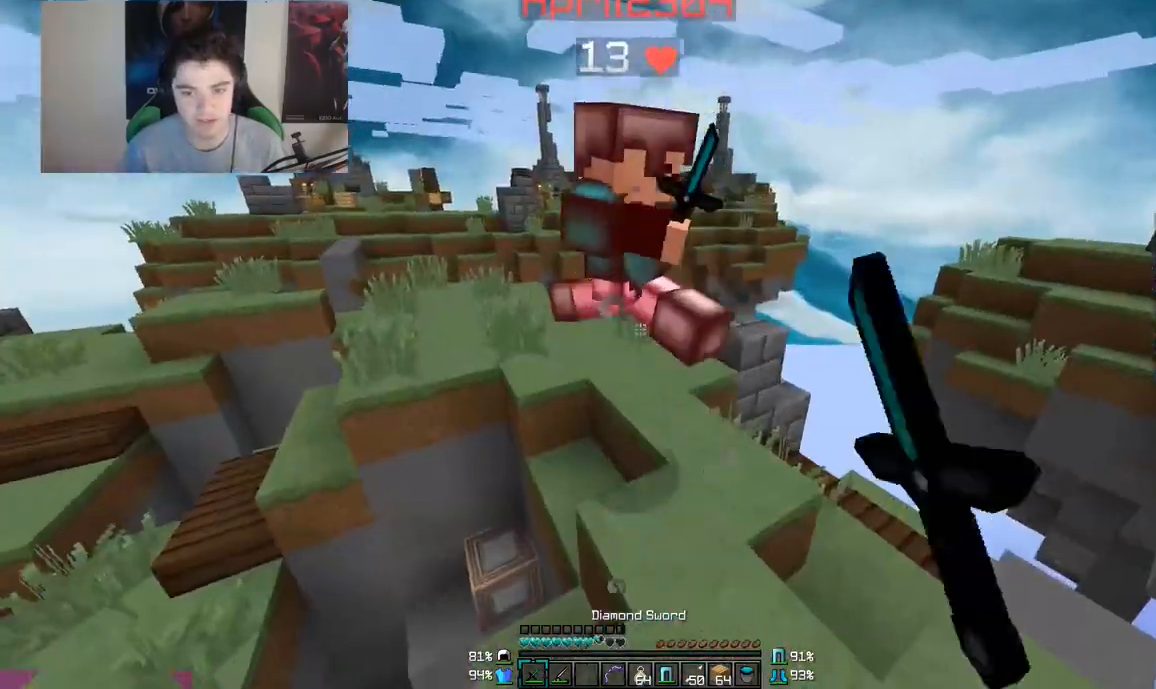
{"keys": ["d", "w"], "mouse": [], "events": [[167, "mouse_left", "down"], [300, "mouse_left", "up"], [417, "mouse_right", "down"], [450, "mouse_right", "up"]]}
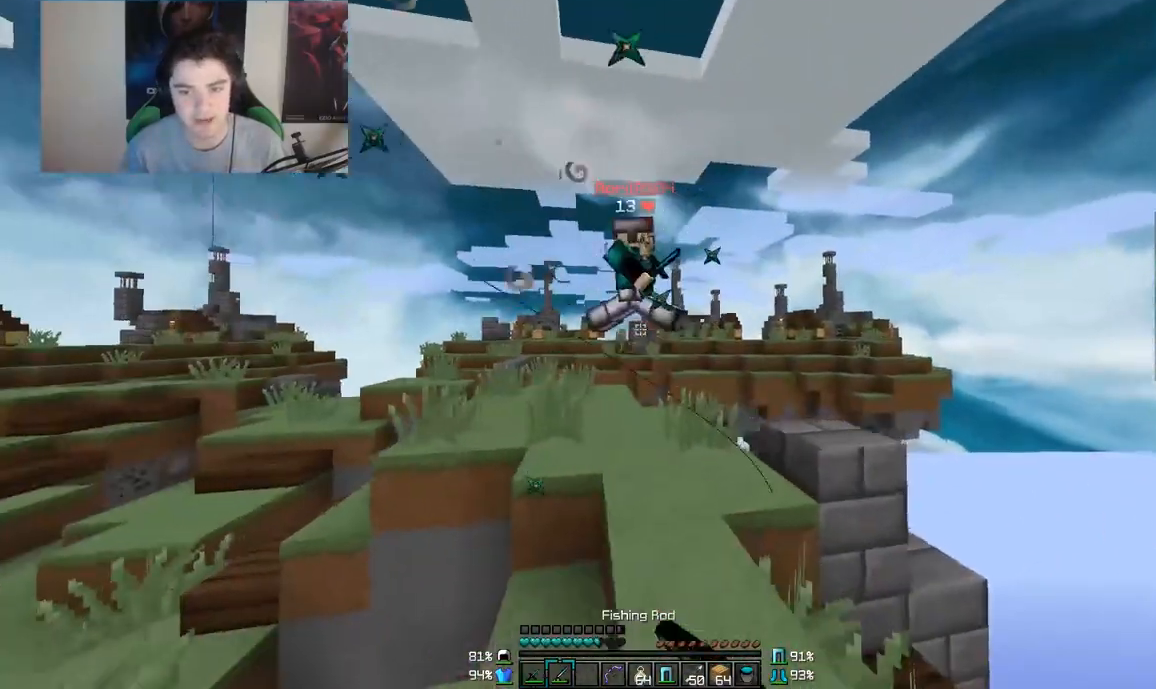
{"keys": ["a"], "mouse": ["right"], "events": [[150, "d", "up"], [350, "w", "up"], [417, "mouse_right", "down"], [467, "a", "down"], [467, "mouse_right", "up"], [500, "mouse_right", "down"]]}
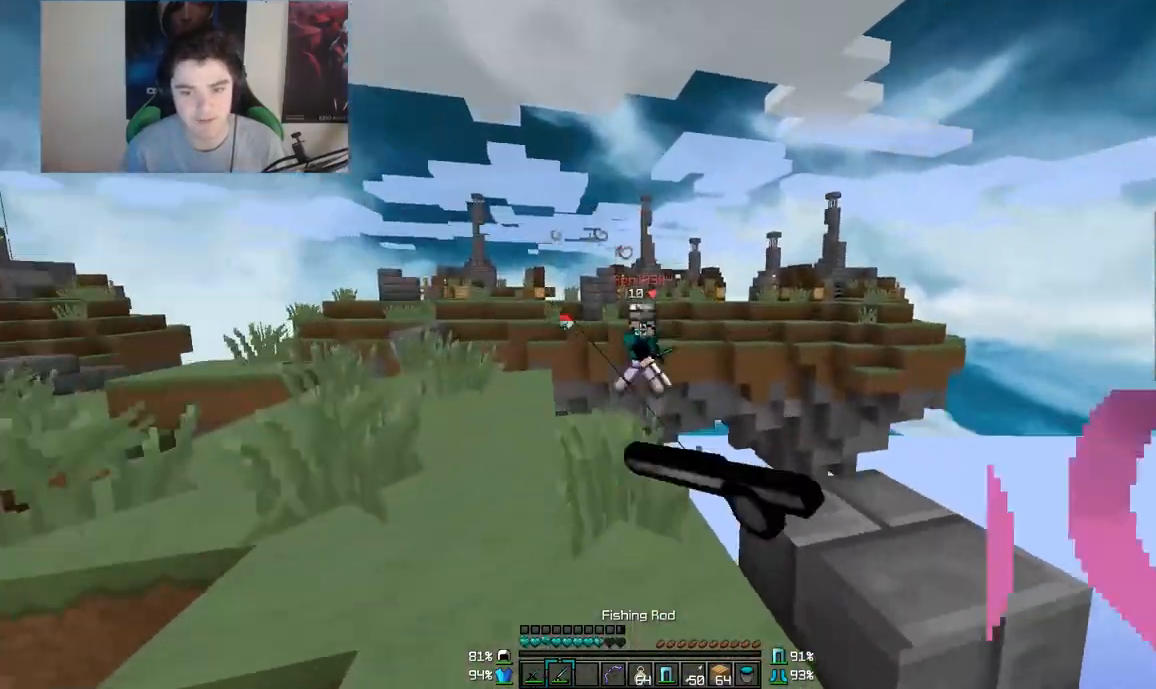
{"keys": ["w"], "mouse": [], "events": [[100, "mouse_right", "up"], [100, "w", "down"], [233, "a", "up"]]}
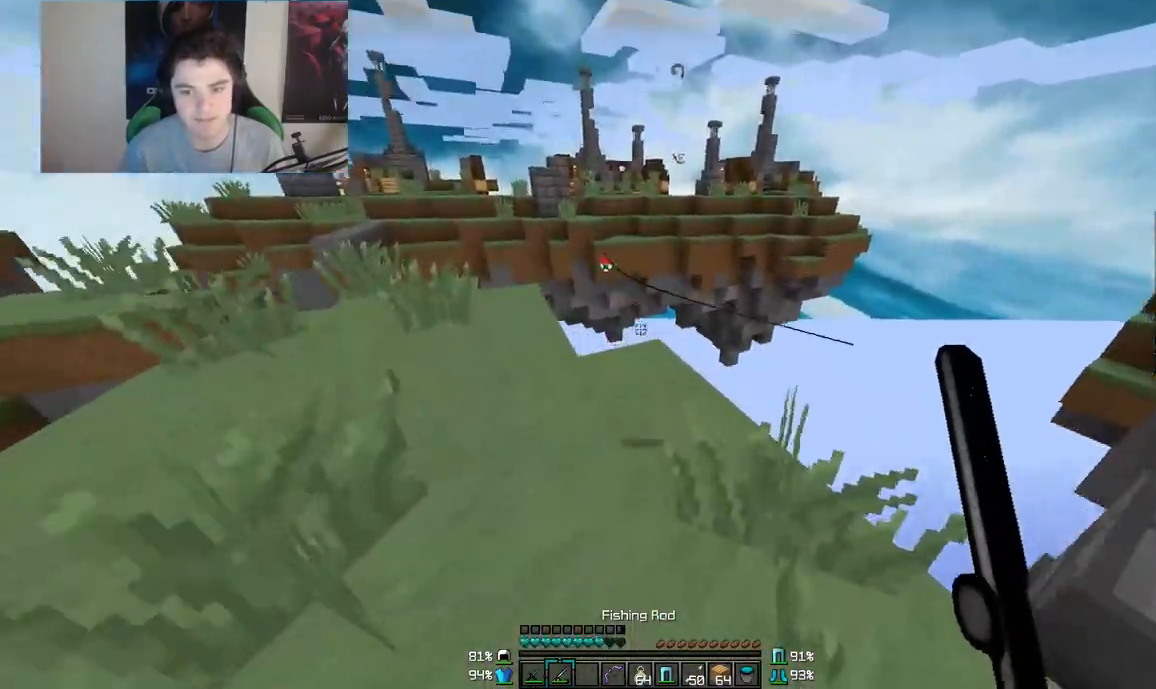
{"keys": ["w"], "mouse": [], "events": [[67, "a", "down"], [300, "a", "up"]]}
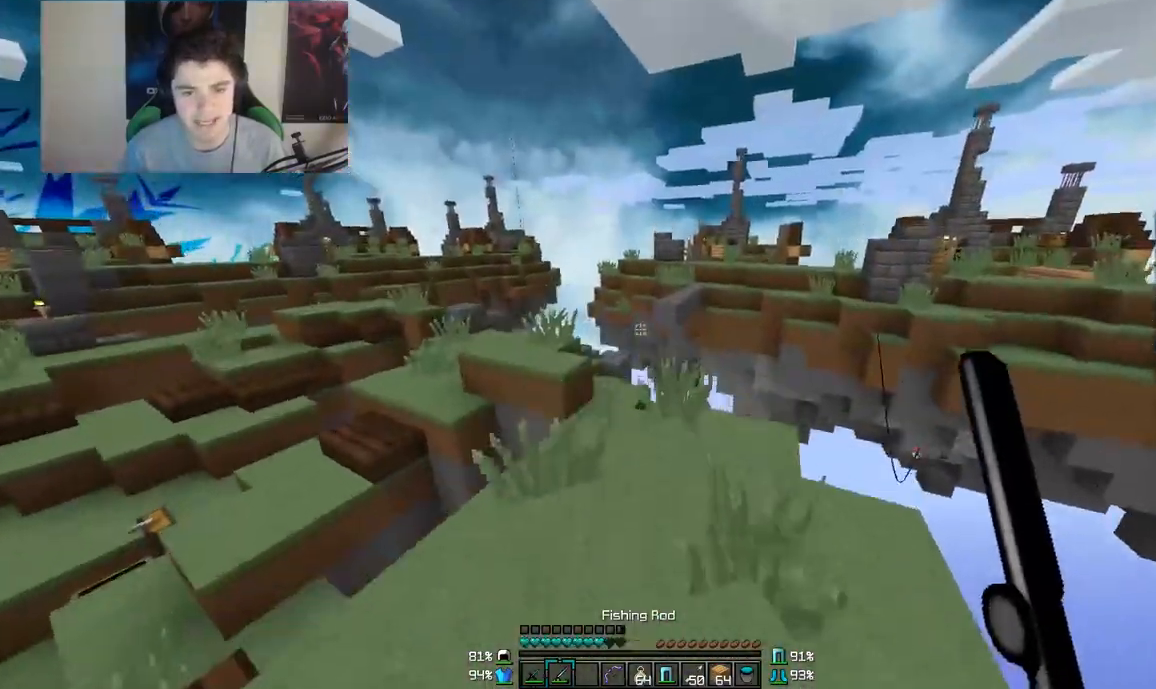
{"keys": ["w"], "mouse": [], "events": []}
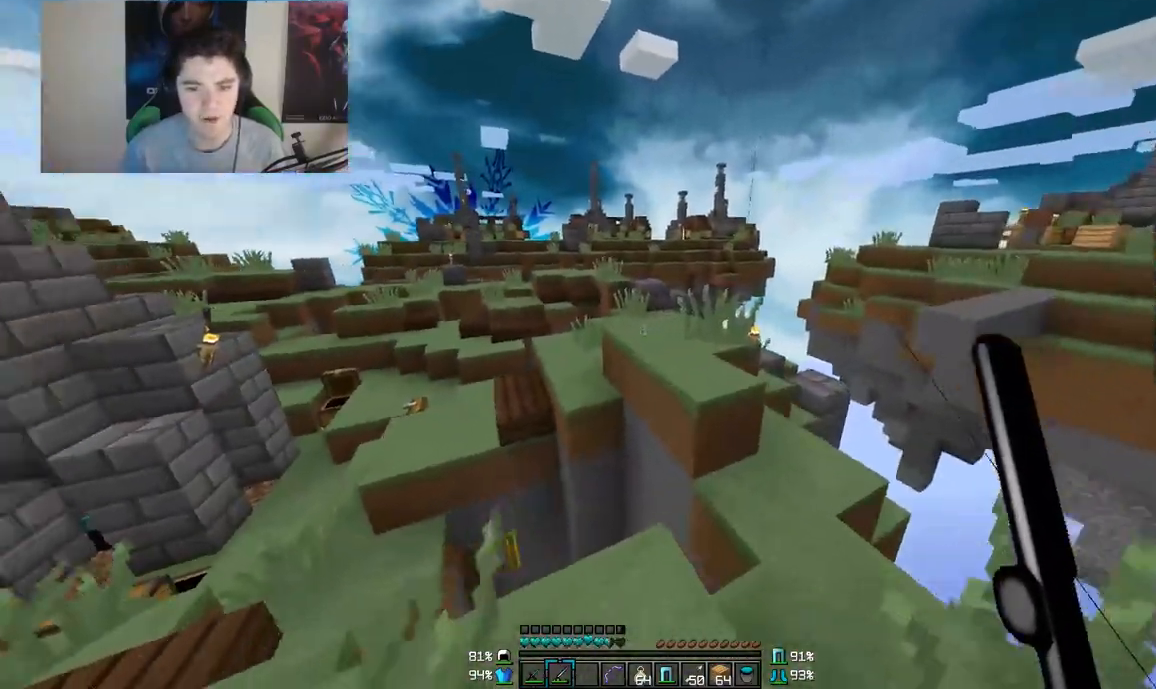
{"keys": ["d", "w"], "mouse": [], "events": [[100, "d", "down"]]}
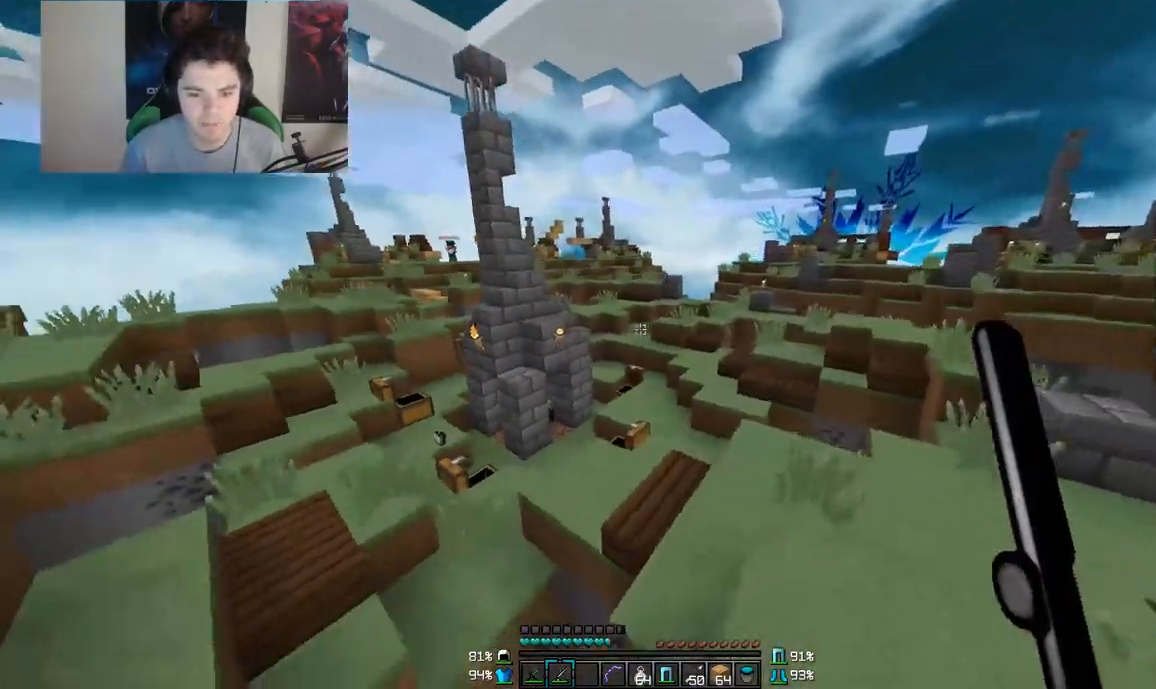
{"keys": ["w"], "mouse": [], "events": [[17, "d", "up"]]}
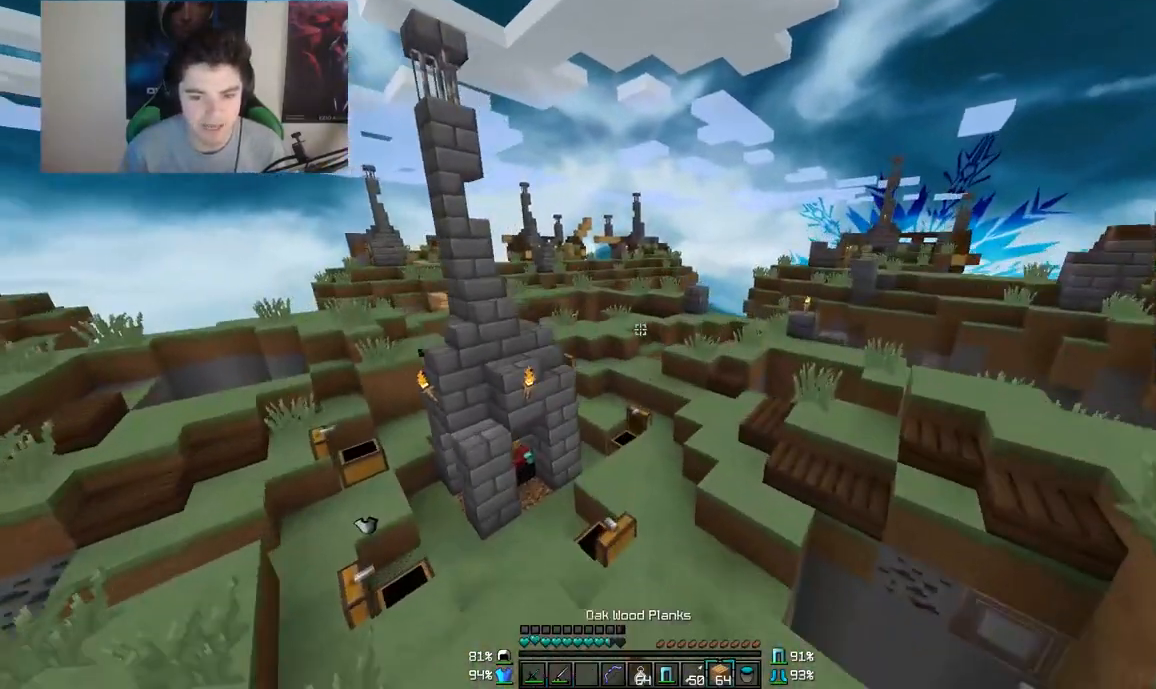
{"keys": ["w"], "mouse": [], "events": []}
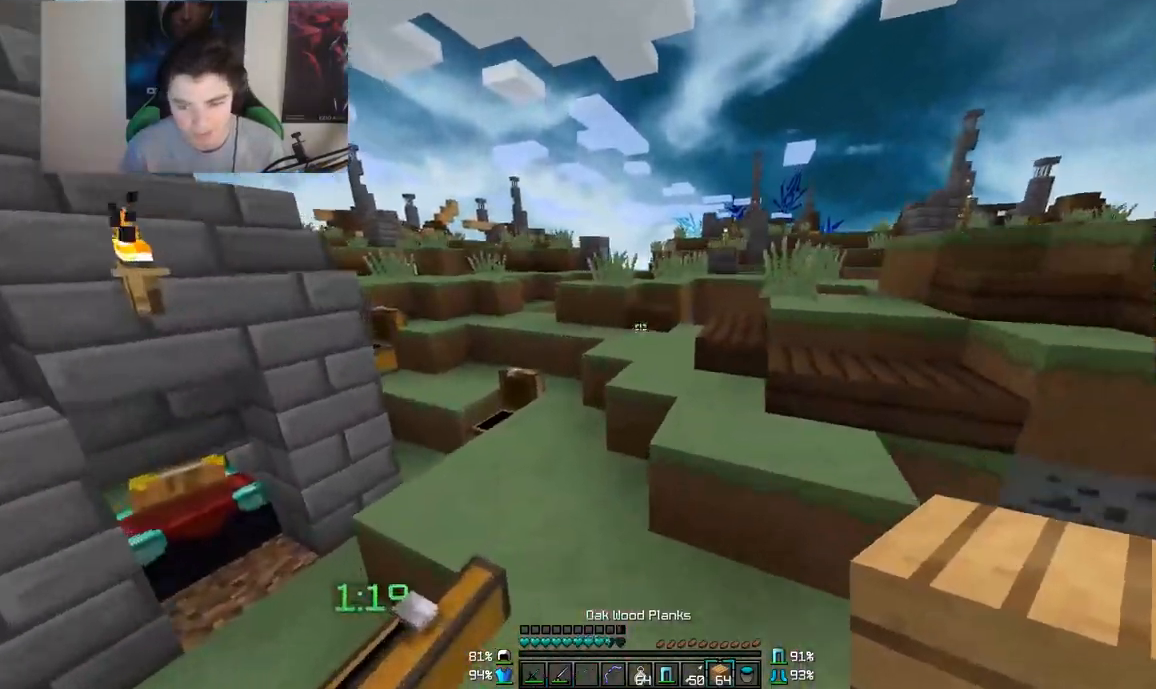
{"keys": ["d", "w"], "mouse": [], "events": [[450, "d", "down"]]}
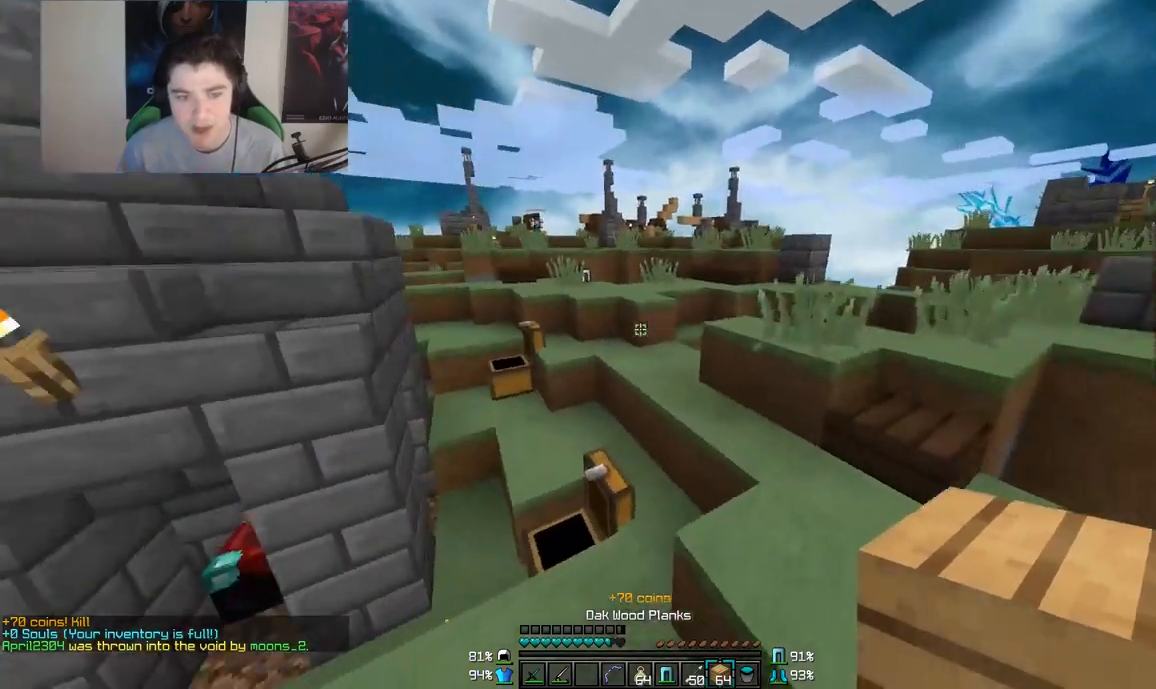
{"keys": ["w"], "mouse": [], "events": [[67, "d", "up"]]}
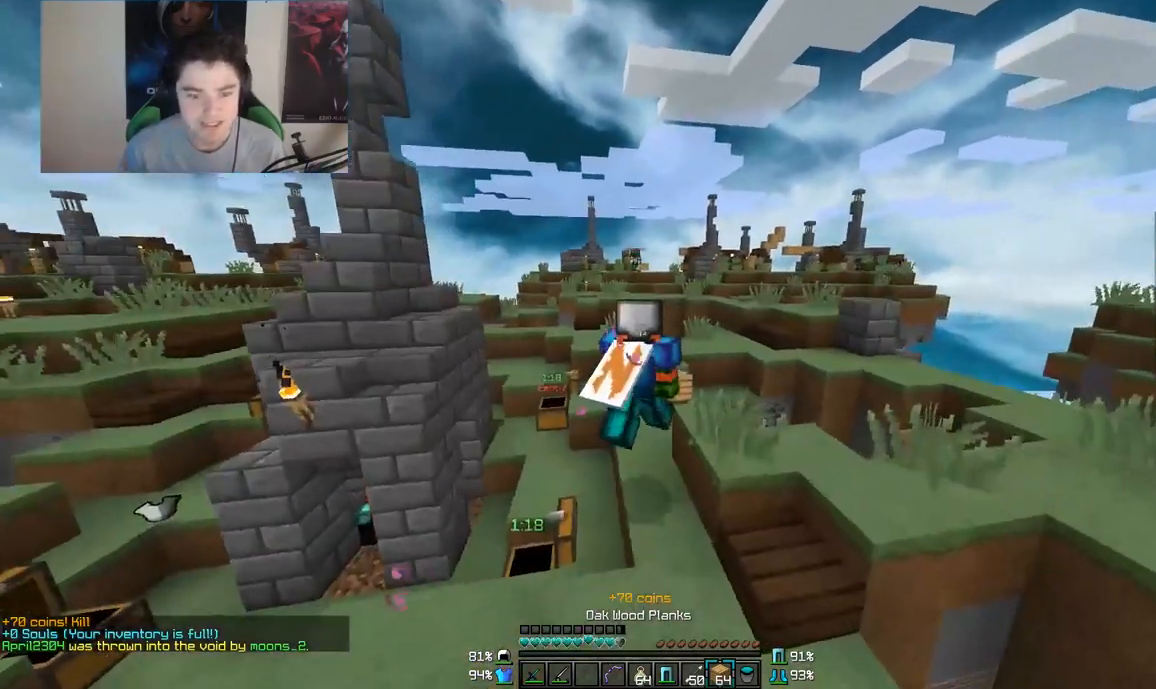
{"keys": ["w"], "mouse": [], "events": [[17, "a", "down"], [50, "a", "up"]]}
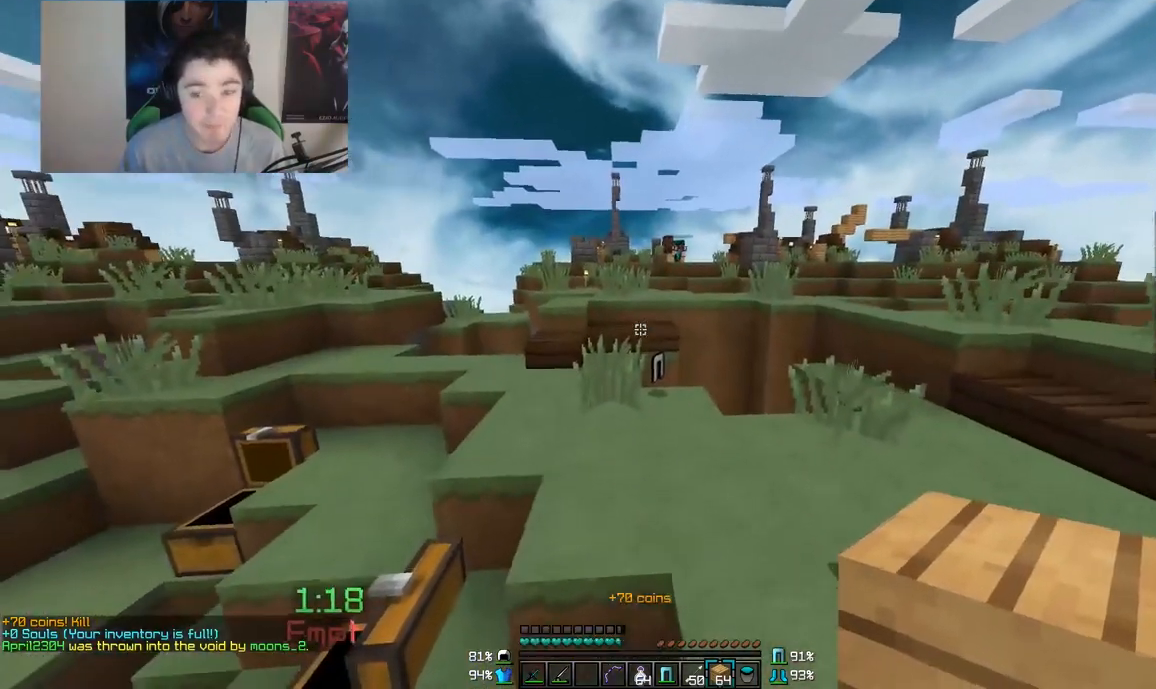
{"keys": ["a", "w"], "mouse": [], "events": [[400, "a", "down"]]}